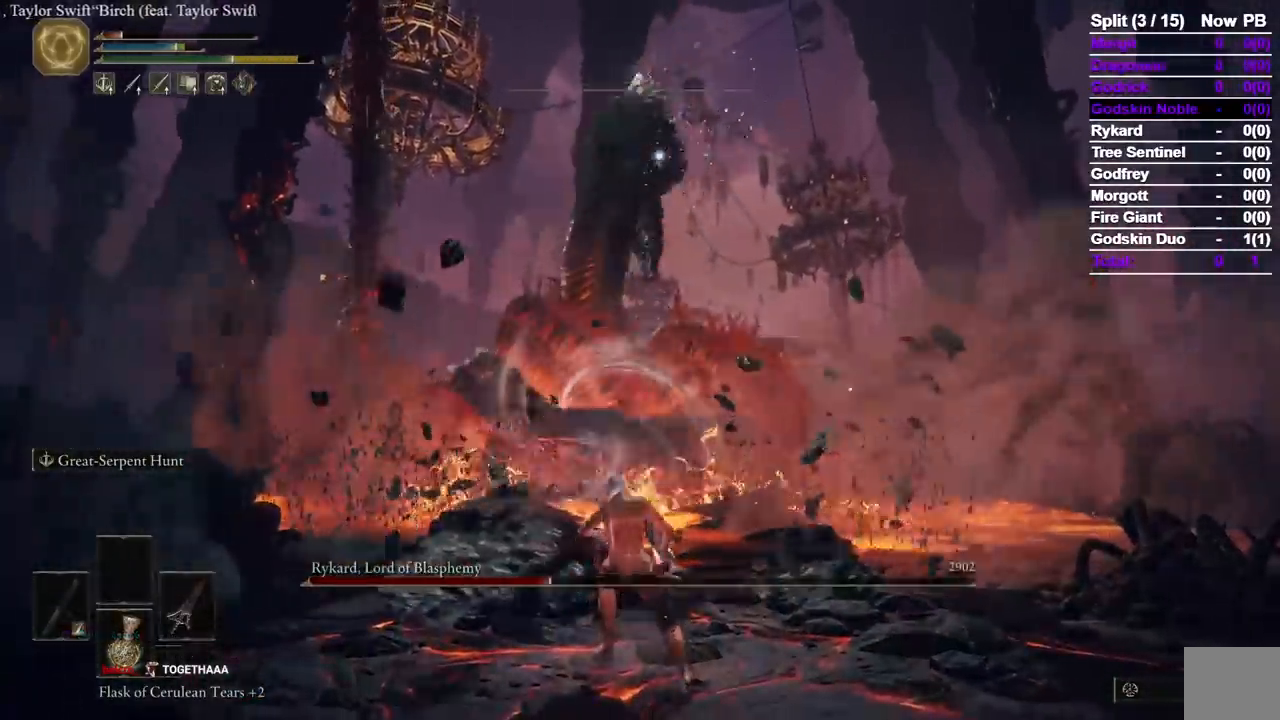
Gameplay with a controller (Xbox layout); each line is a JSON object with the inputs held at the frame after it. "events" lists button and stick changes between this image and that frame as [ms after this image, input, new state], when the widget could be followed in between. Not read: R2 SELECT START X.
{"buttons": [], "left_stick": "down", "right_stick": "center", "events": []}
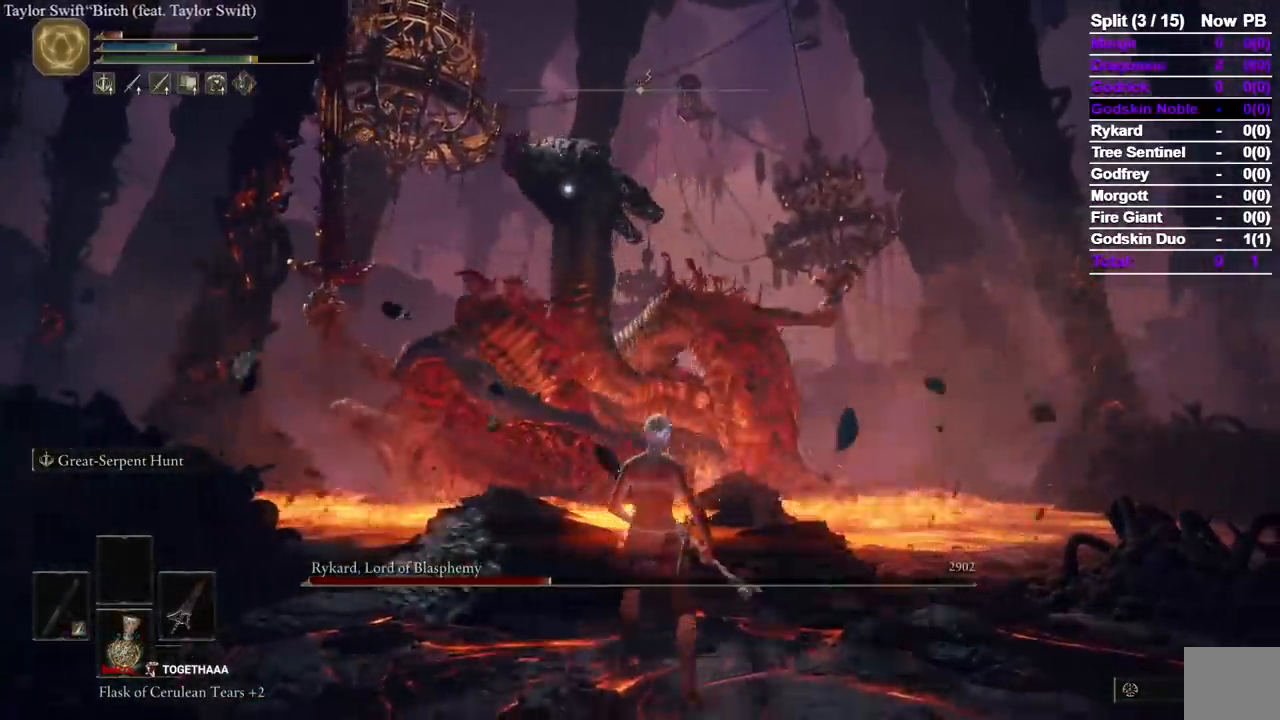
{"buttons": [], "left_stick": "center", "right_stick": "center", "events": [[400, "left_stick", "center"]]}
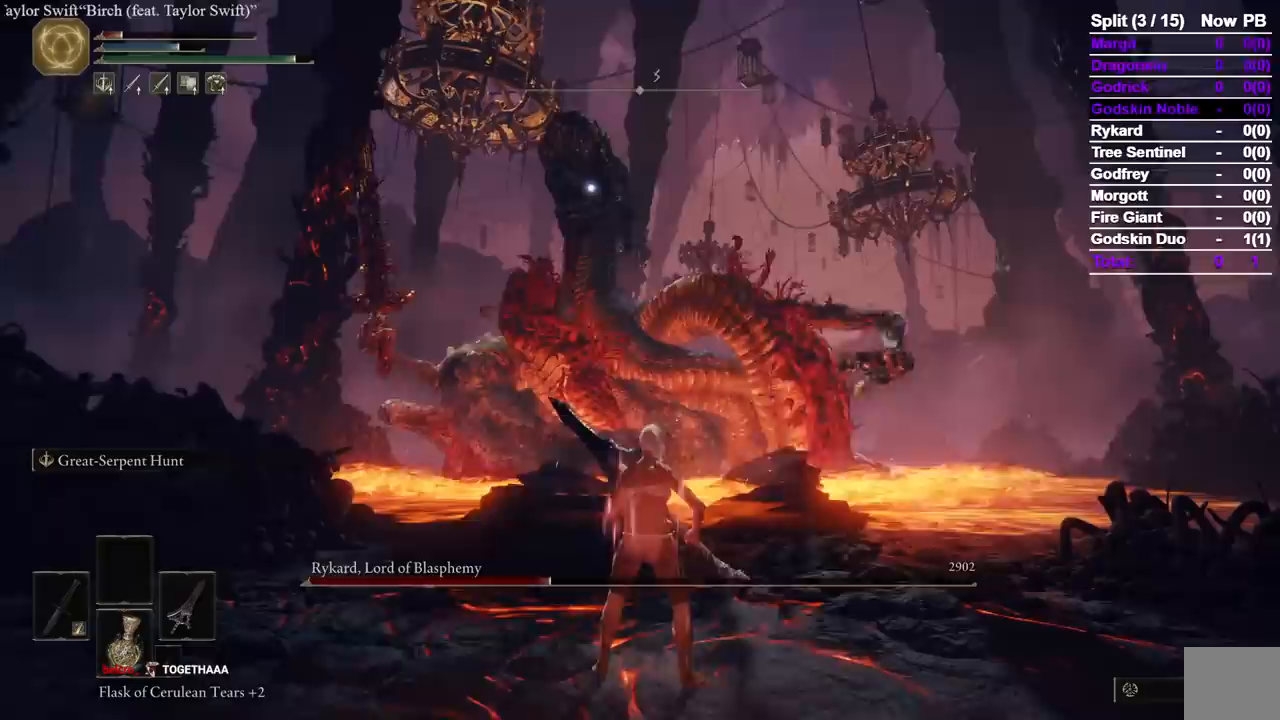
{"buttons": [], "left_stick": "center", "right_stick": "center", "events": [[17, "L2", "down"], [167, "L2", "up"]]}
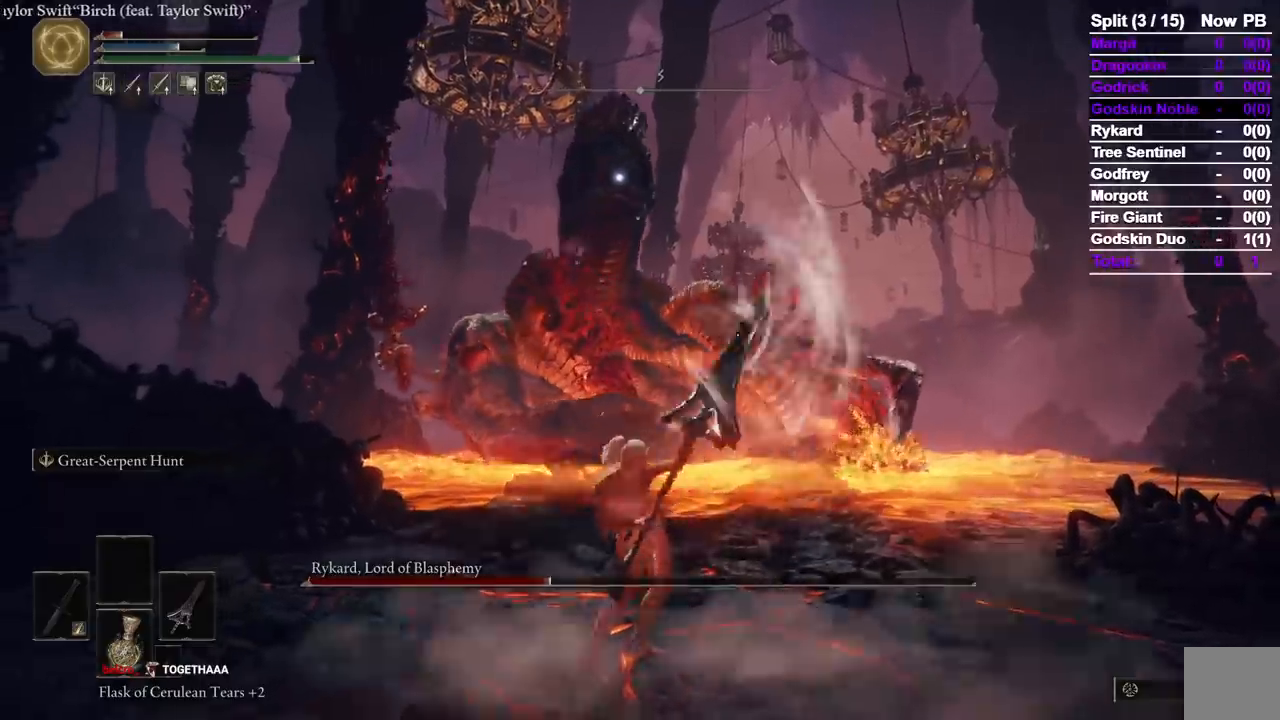
{"buttons": [], "left_stick": "center", "right_stick": "center", "events": []}
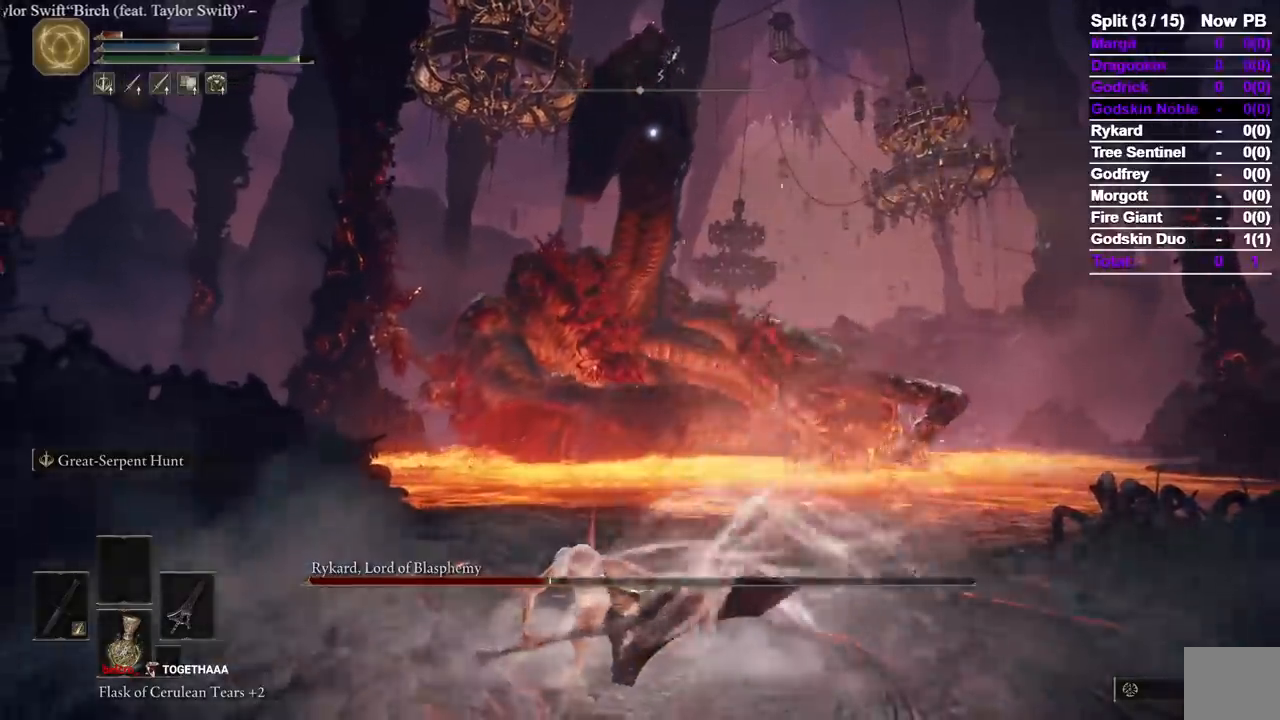
{"buttons": [], "left_stick": "center", "right_stick": "center", "events": []}
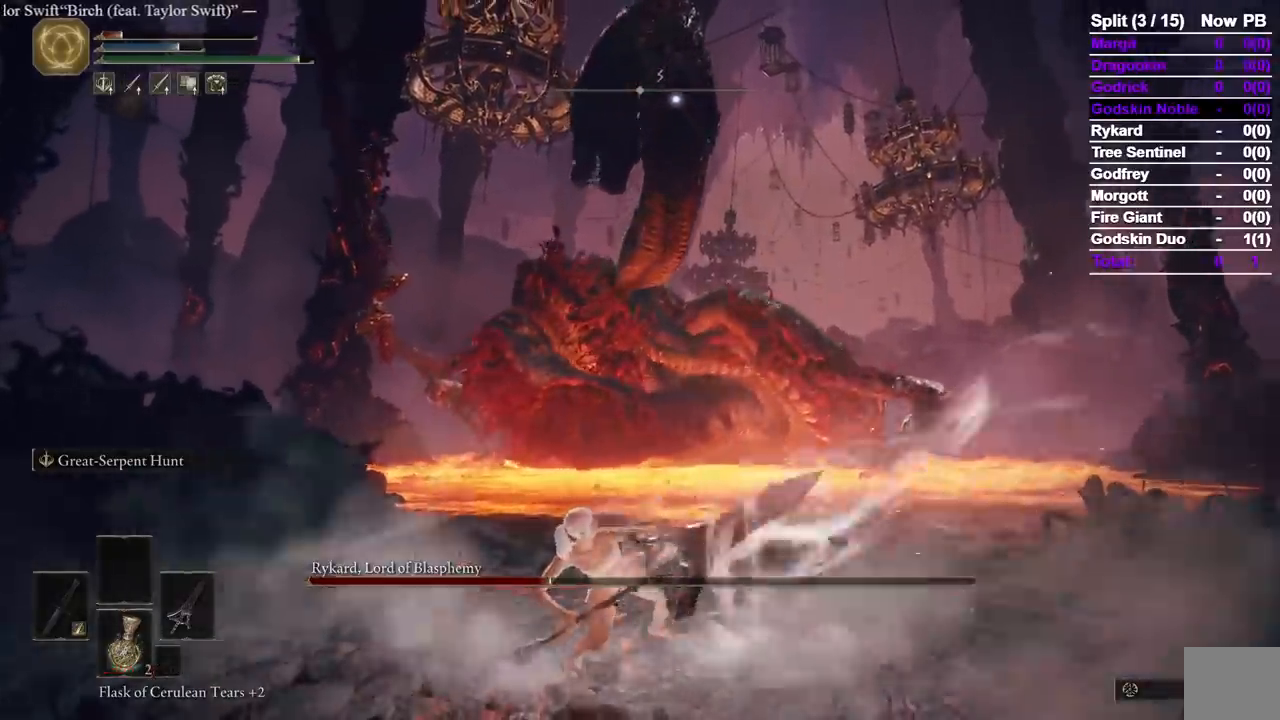
{"buttons": [], "left_stick": "center", "right_stick": "center"}
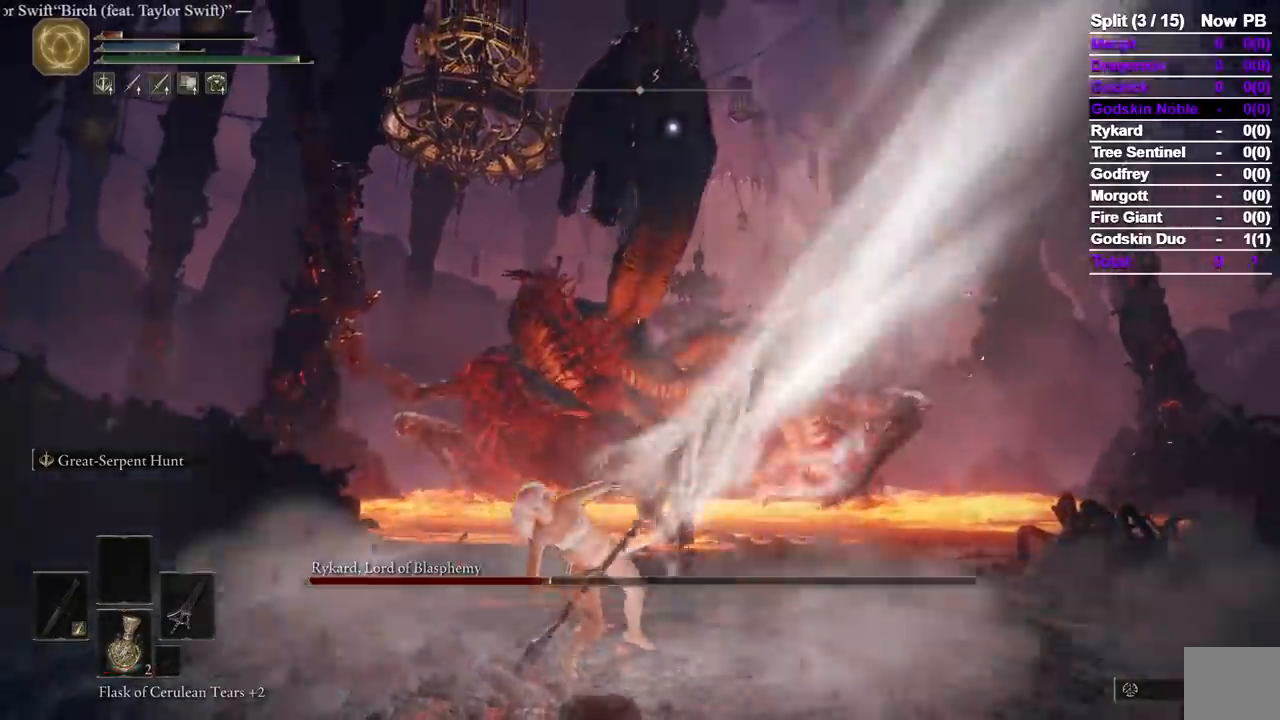
{"buttons": [], "left_stick": "center", "right_stick": "center", "events": []}
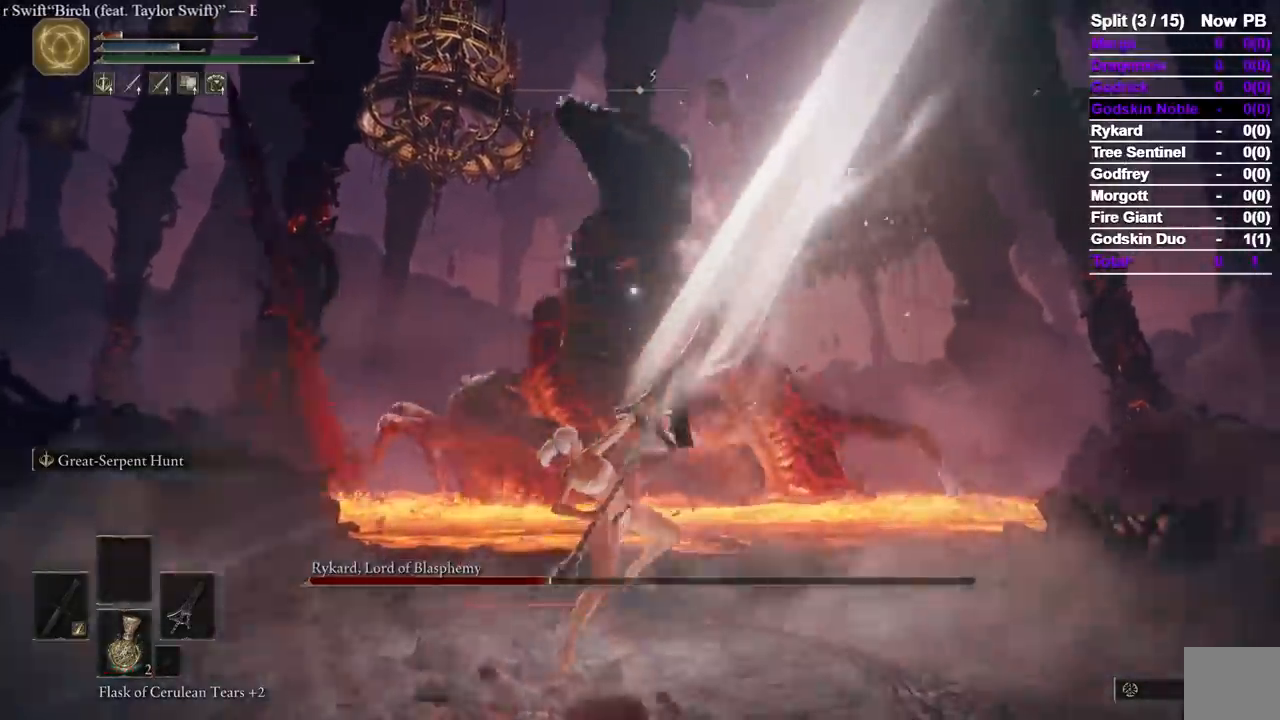
{"buttons": [], "left_stick": "center", "right_stick": "center", "events": []}
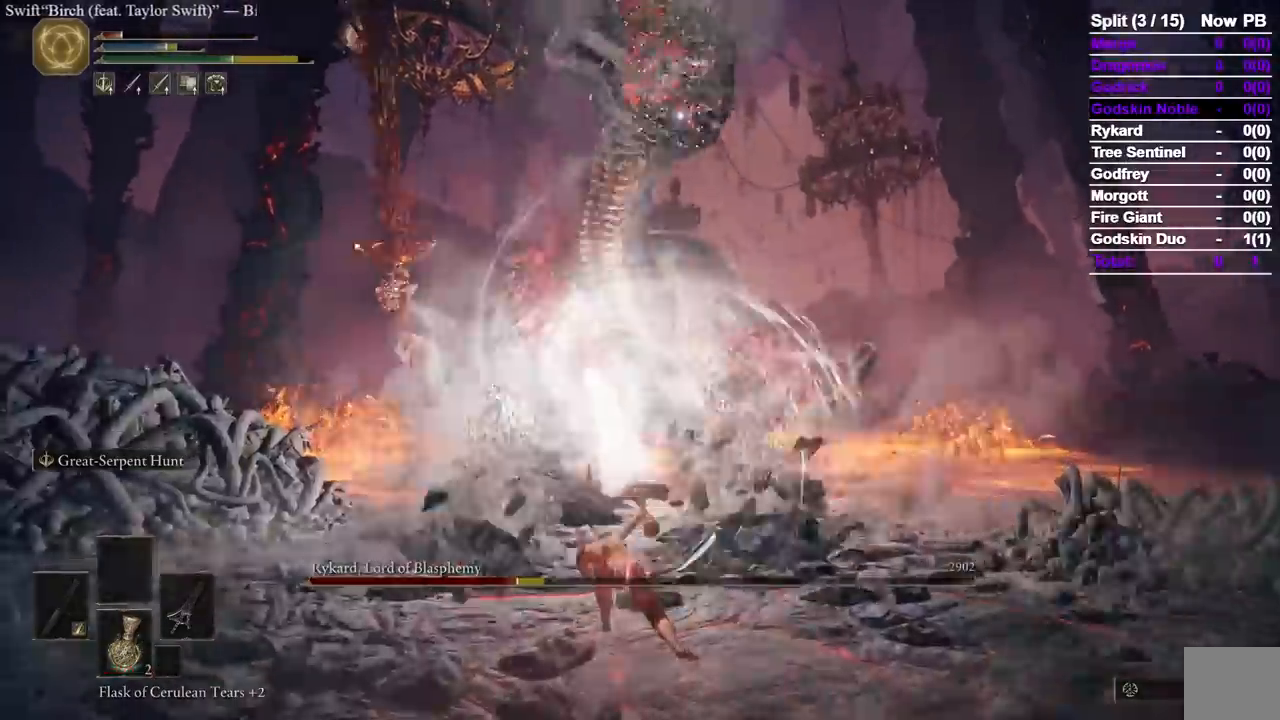
{"buttons": [], "left_stick": "down-right", "right_stick": "center", "events": [[417, "left_stick", "down-right"]]}